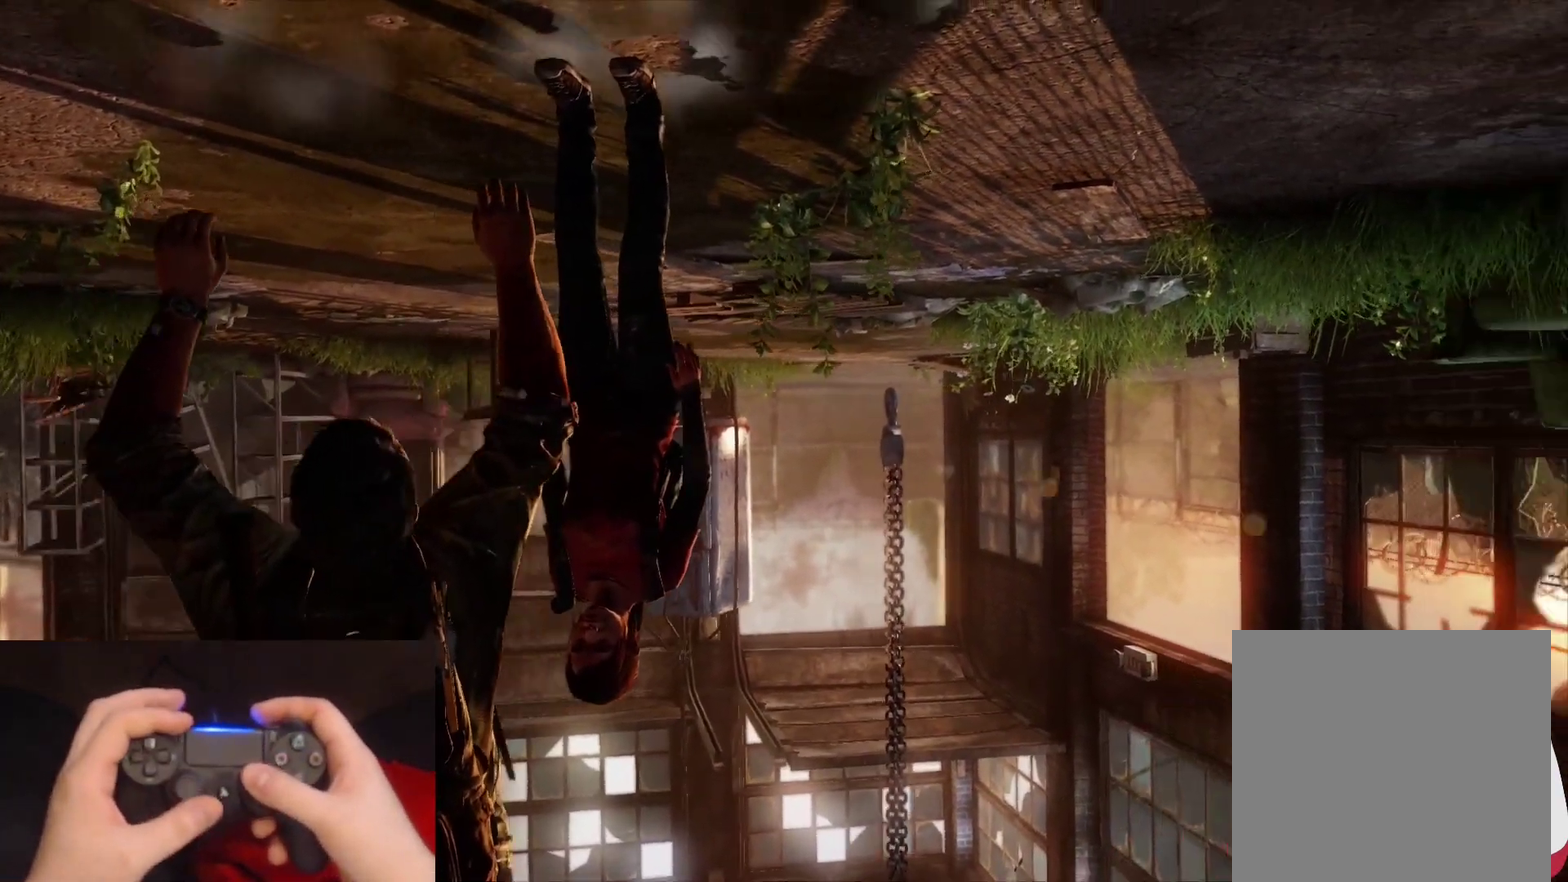
Gameplay with a controller (PlayStation layout); each line is a JSON object with the inputs held at the frame after it. "events" lists button and stick changes between this image and that frame as [ms after this image, input, new state], when the widget could be followed in between. Not read: left_stick.
{"buttons": [], "right_stick": "down-left", "events": [[350, "right_stick", "down-left"]]}
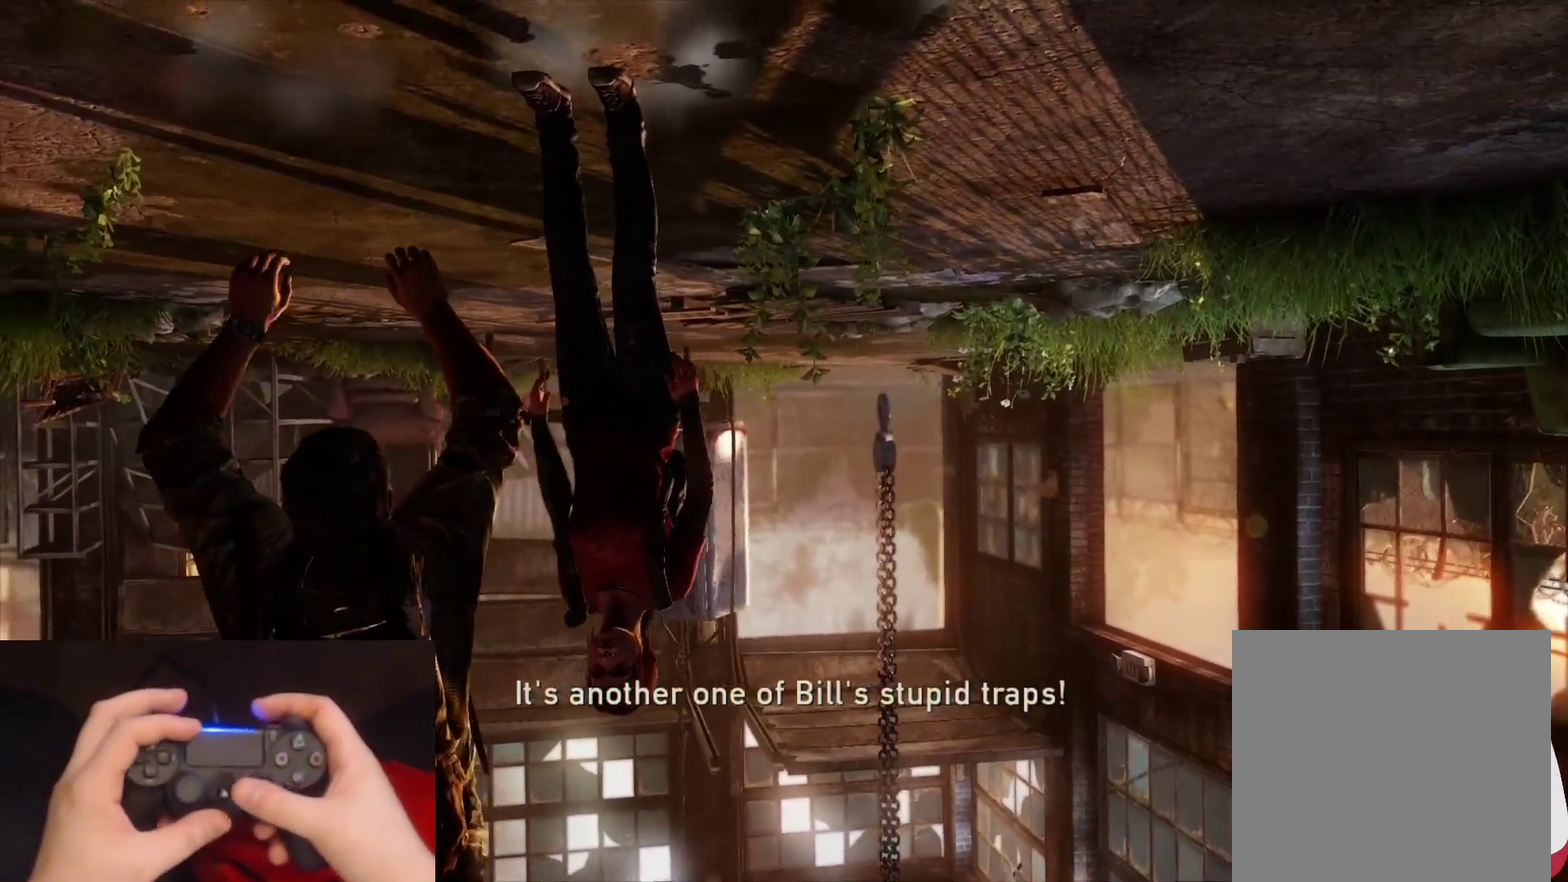
{"buttons": [], "right_stick": "center", "events": [[33, "right_stick", "center"], [333, "right_stick", "left"], [467, "right_stick", "center"]]}
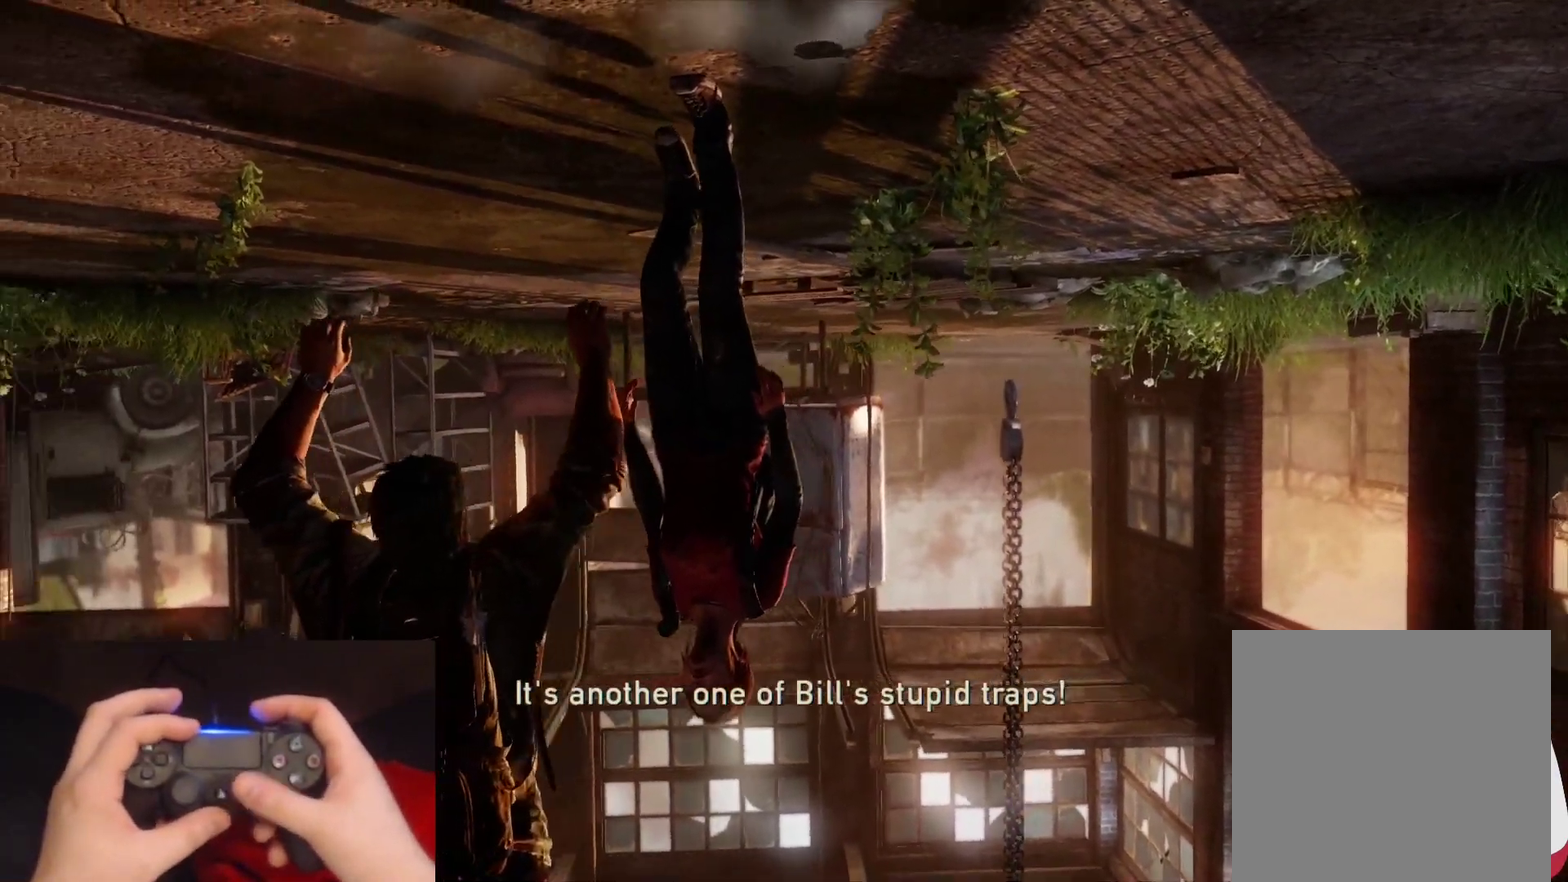
{"buttons": [], "right_stick": "center", "events": [[217, "right_stick", "left"], [317, "right_stick", "center"]]}
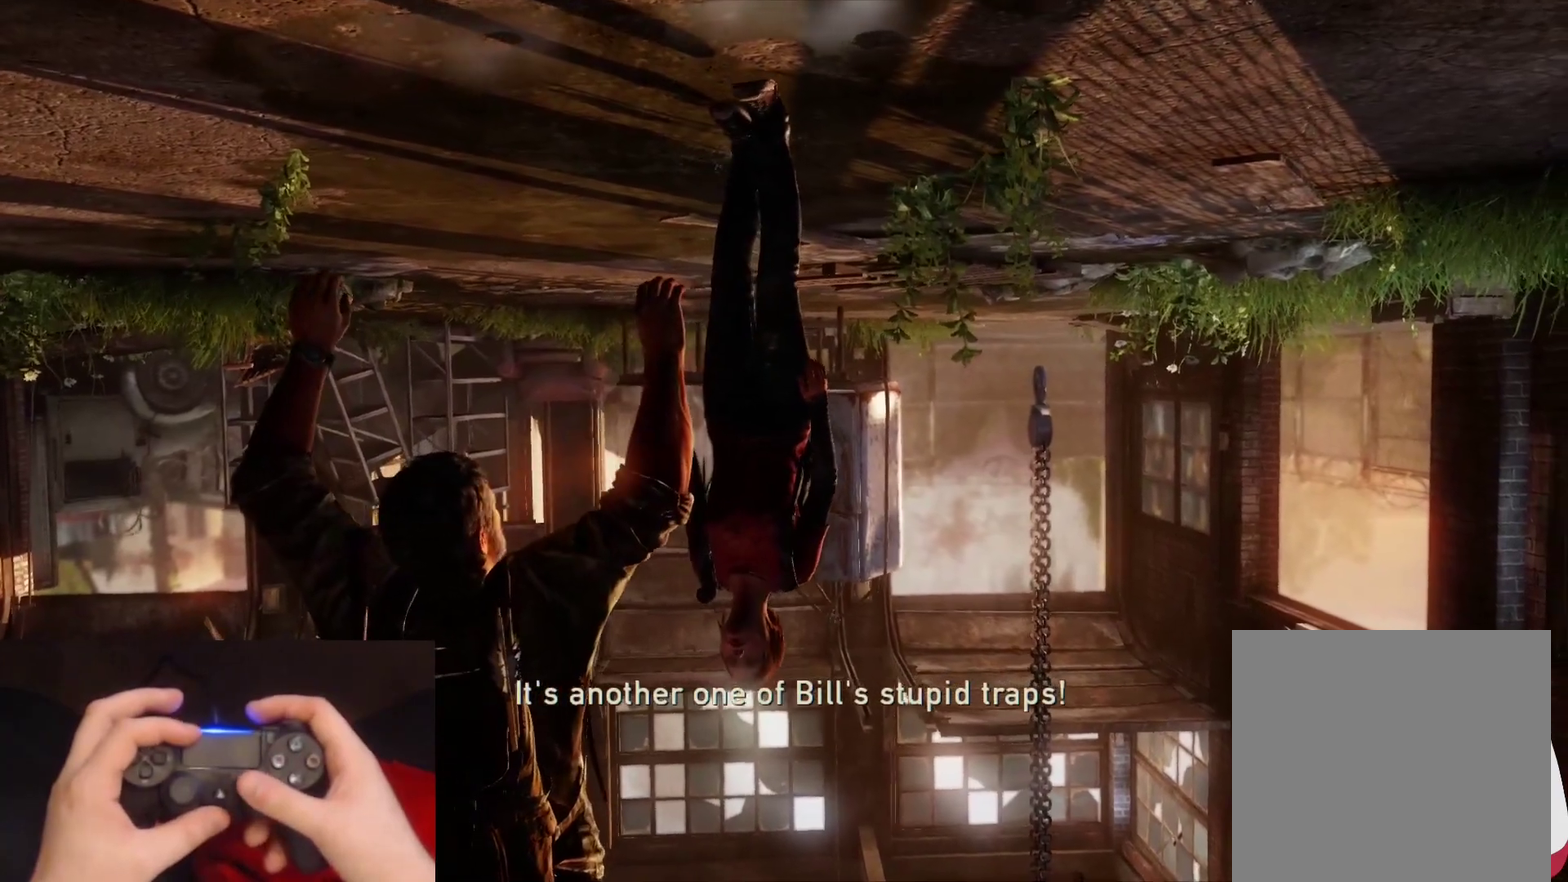
{"buttons": ["L1"], "right_stick": "center", "events": [[133, "right_stick", "left"], [267, "right_stick", "center"], [433, "L1", "down"]]}
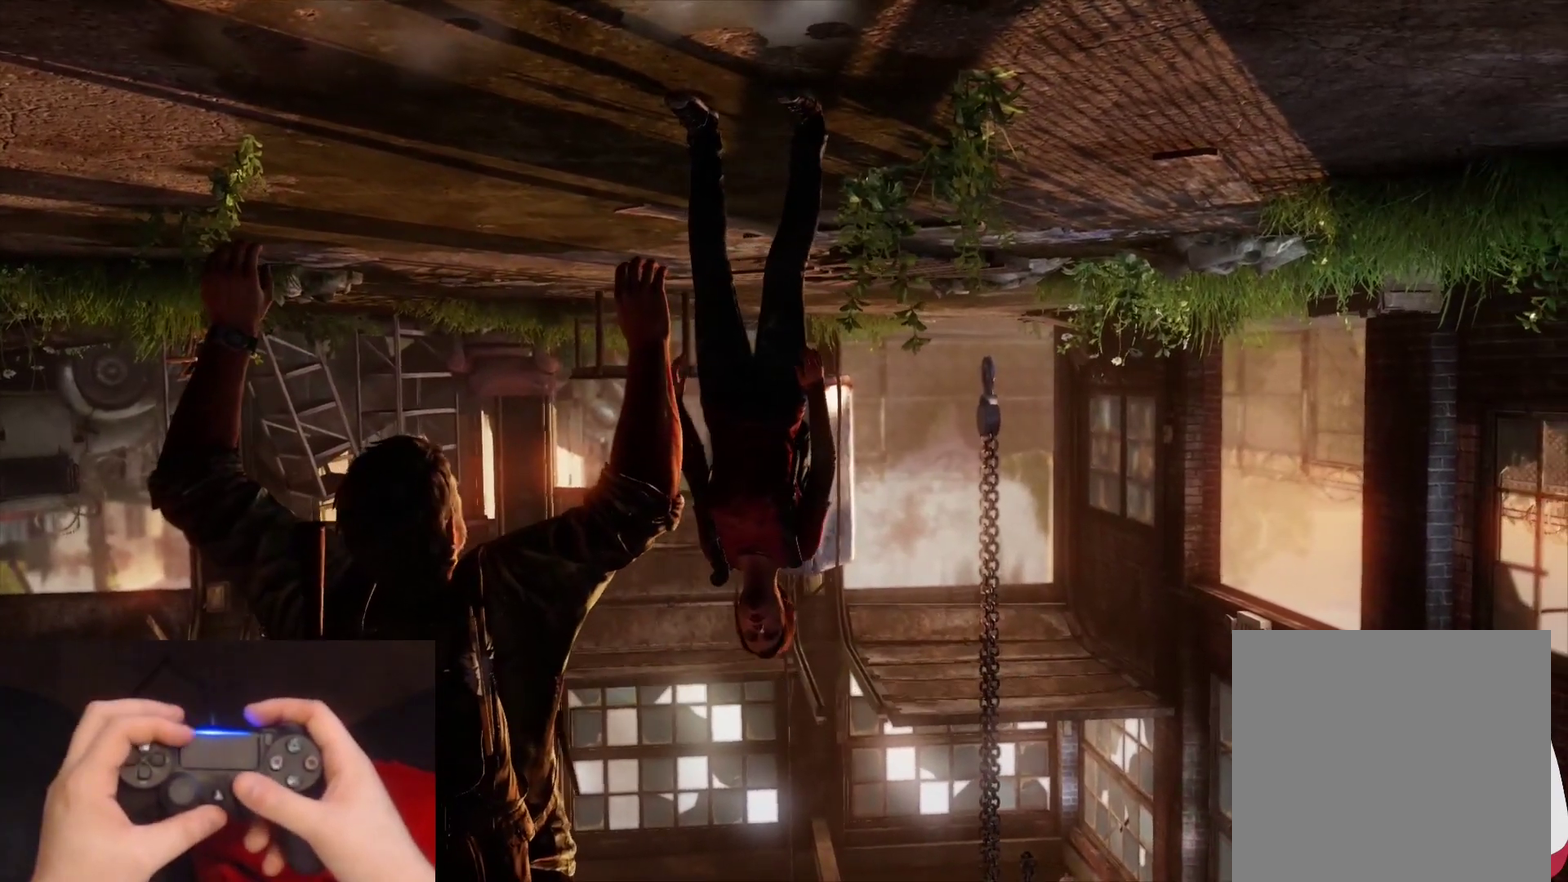
{"buttons": ["L1"], "right_stick": "center", "events": [[150, "right_stick", "left"], [233, "right_stick", "down-left"], [317, "right_stick", "center"]]}
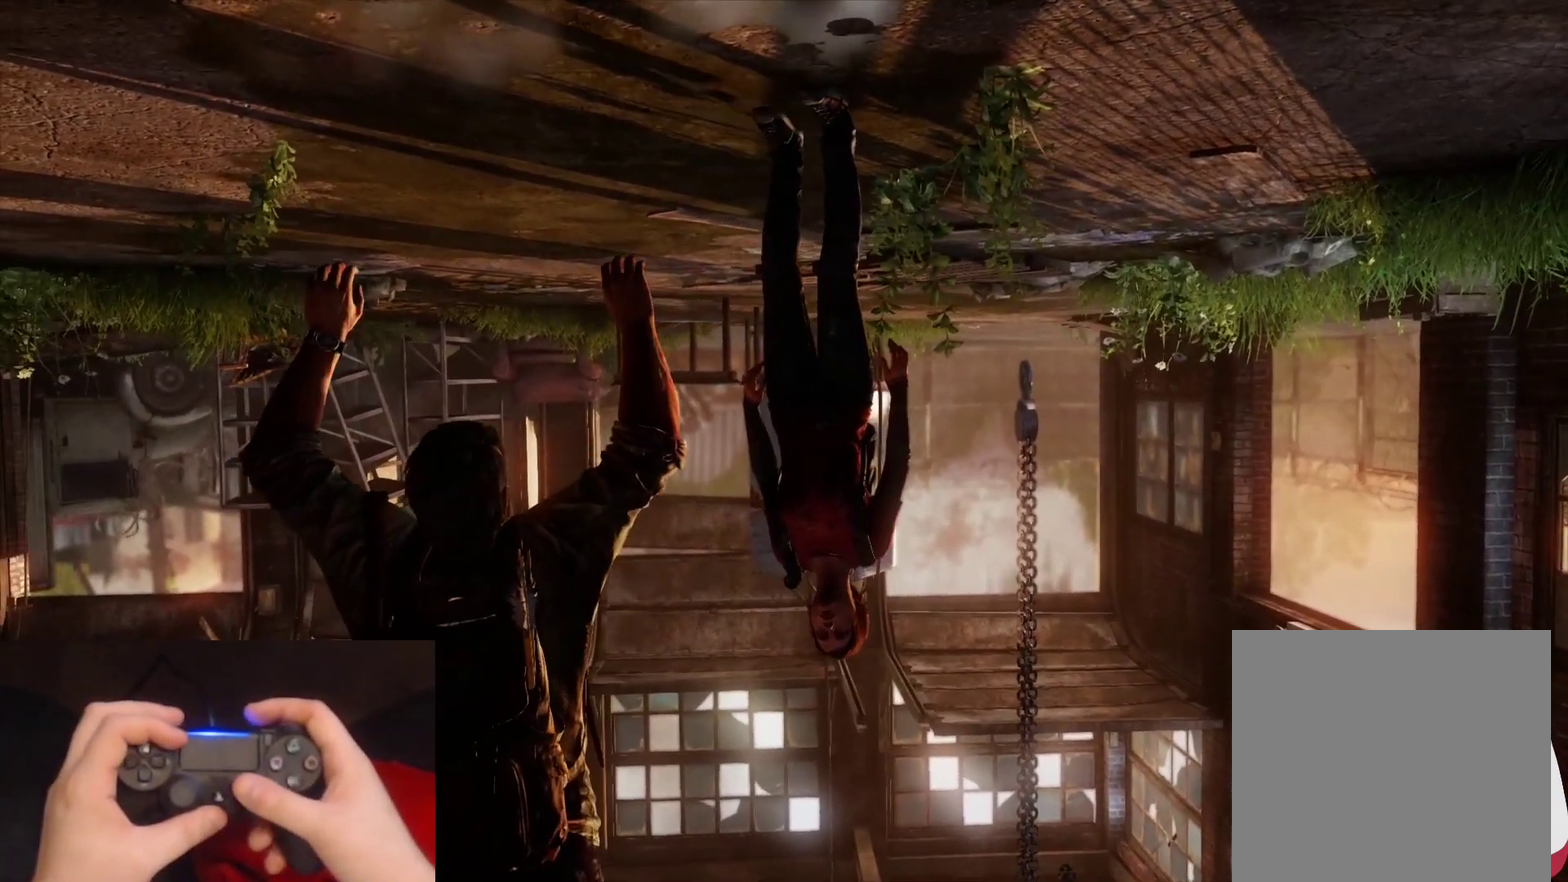
{"buttons": ["L1"], "right_stick": "center", "events": [[133, "L1", "up"], [333, "L1", "down"]]}
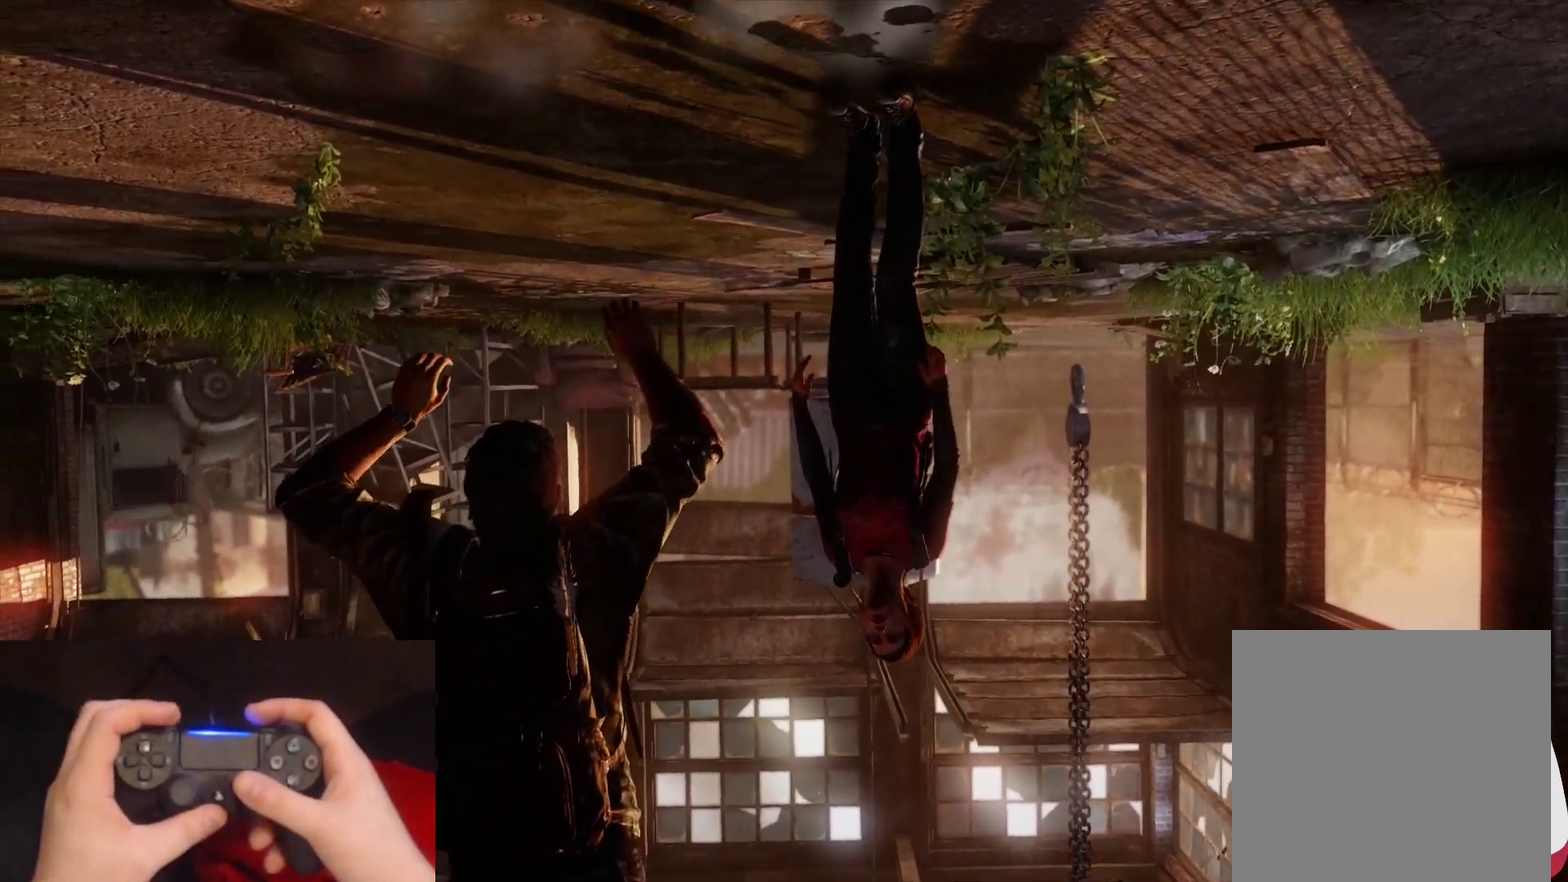
{"buttons": ["L1"], "right_stick": "down-right", "events": [[417, "right_stick", "down-right"]]}
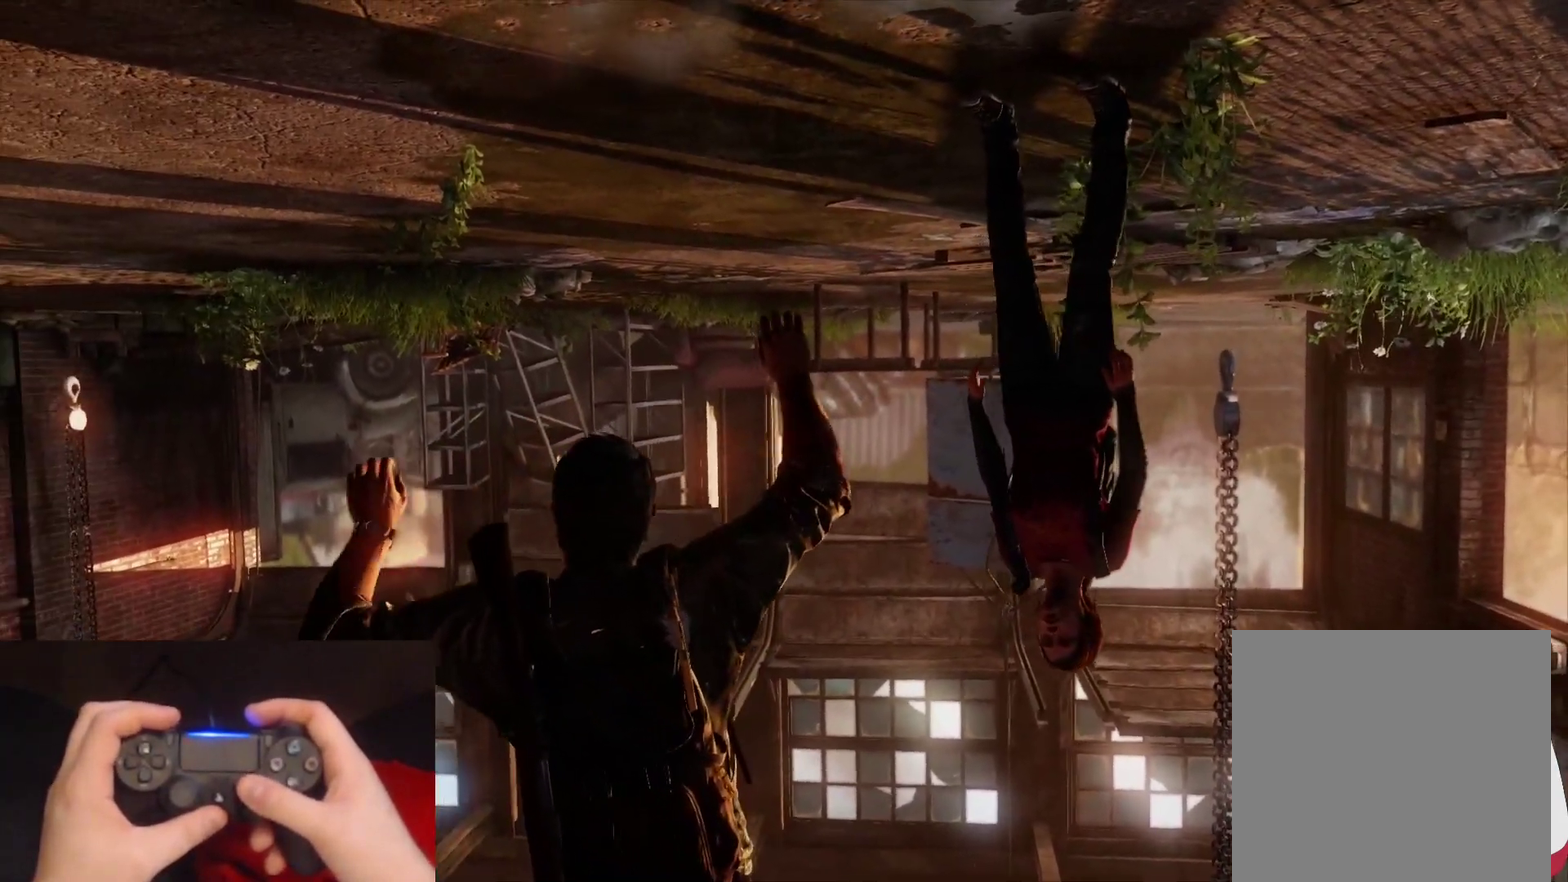
{"buttons": ["L1"], "right_stick": "center", "events": [[33, "right_stick", "center"]]}